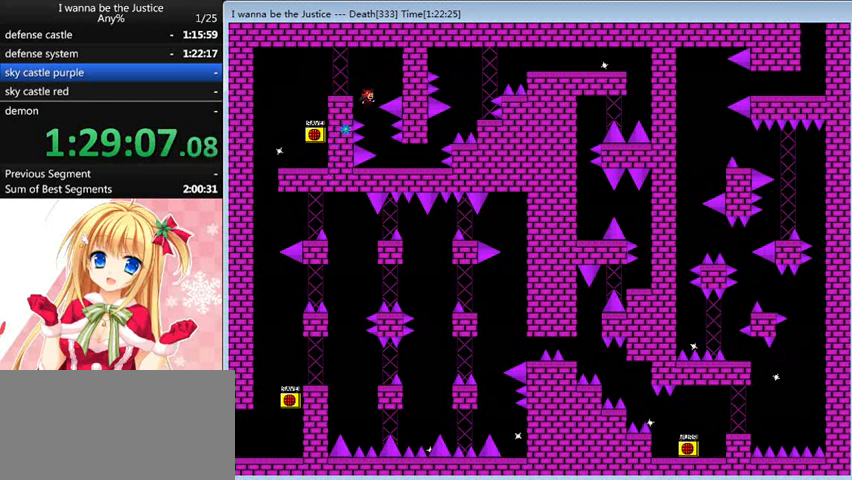
Gameplay with keyboard; each line is a JSON object with the keys held at the frame after it. "events" lists presses ("down") and releases ("up") of "0", "down", "left", "r", "right", "shift_l", "shift_r", "up" and "z" between this image and that frame as [ms after this image, input, new state], when the widget could be followed in between. No other keys are recorded. Mouse input is not recorded.
{"keys": ["right"], "events": [[200, "right", "down"]]}
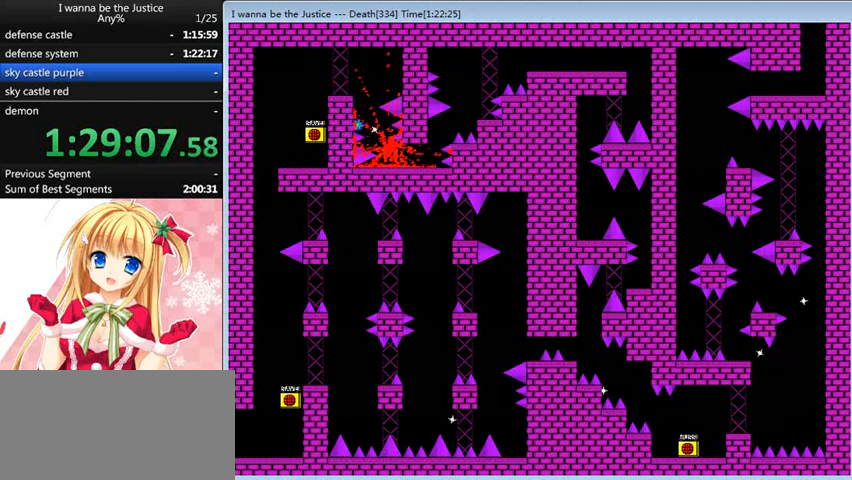
{"keys": ["right", "shift_l"], "events": [[120, "right", "up"], [320, "r", "down"], [360, "r", "up"], [480, "right", "down"], [480, "shift_l", "down"]]}
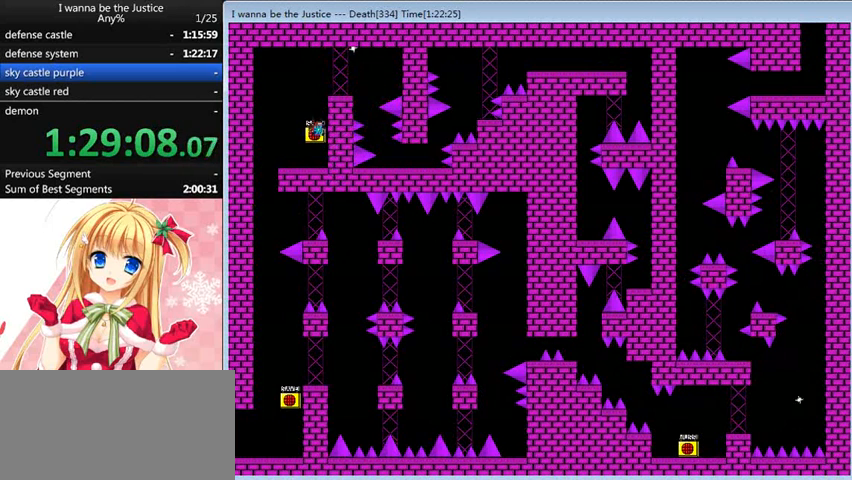
{"keys": [], "events": [[320, "shift_l", "up"], [440, "right", "up"]]}
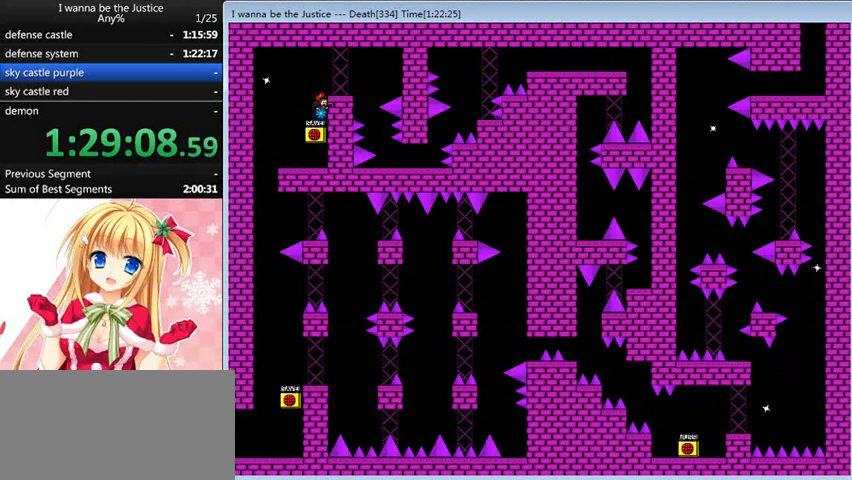
{"keys": ["shift_l"], "events": [[240, "shift_l", "down"], [360, "shift_l", "up"], [440, "shift_l", "down"]]}
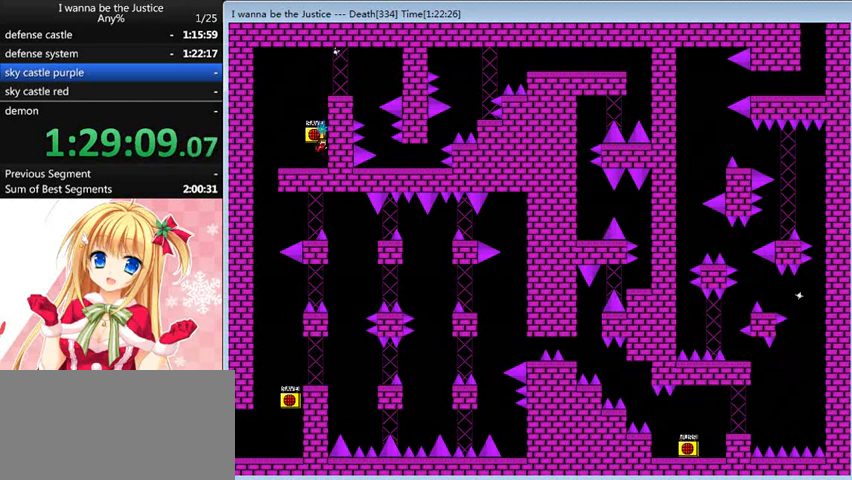
{"keys": ["right"], "events": [[160, "shift_l", "up"], [280, "shift_l", "down"], [400, "right", "down"], [440, "shift_l", "up"]]}
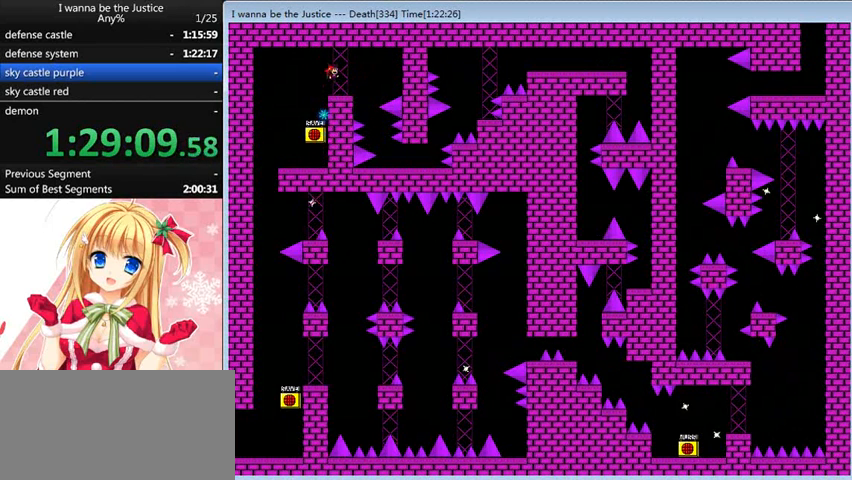
{"keys": [], "events": [[120, "right", "up"], [280, "right", "down"], [440, "right", "up"]]}
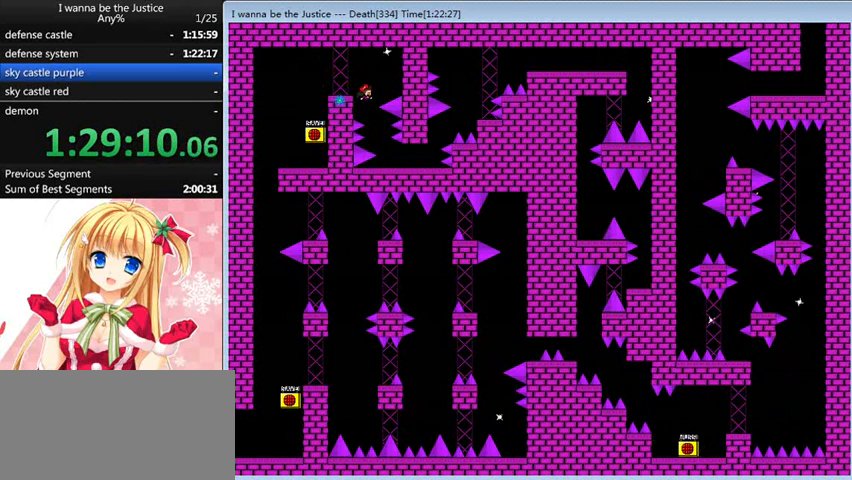
{"keys": [], "events": [[120, "right", "down"], [520, "right", "up"]]}
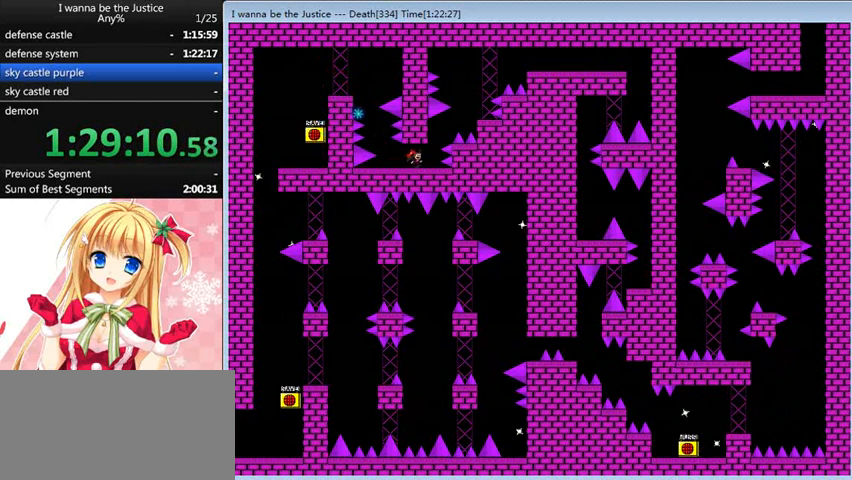
{"keys": [], "events": [[240, "right", "down"], [360, "right", "up"]]}
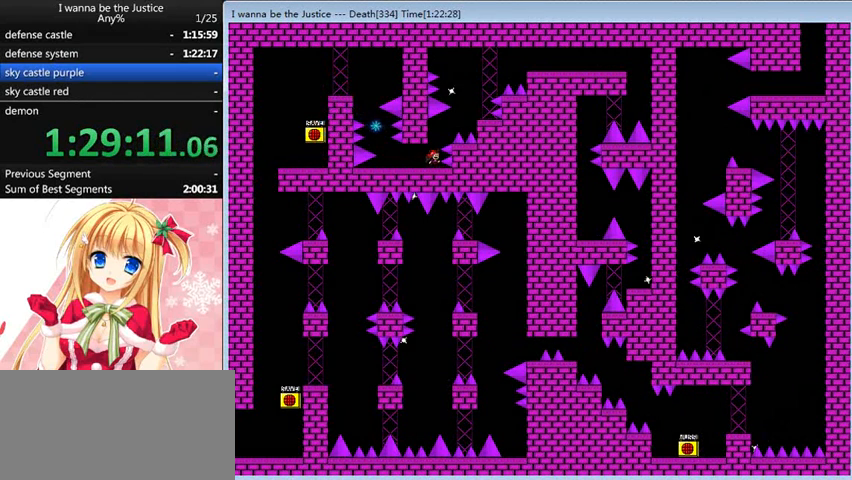
{"keys": [], "events": []}
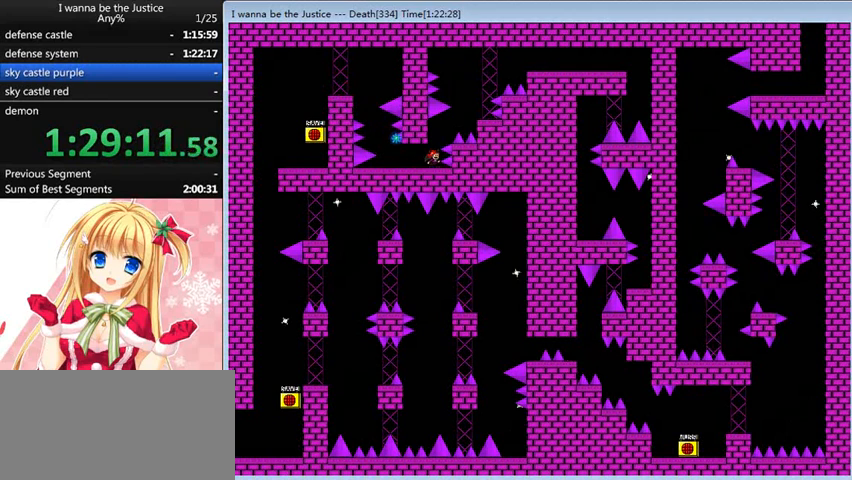
{"keys": ["right"], "events": [[40, "shift_l", "down"], [80, "right", "down"], [80, "shift_l", "up"], [280, "shift_l", "down"], [360, "shift_l", "up"]]}
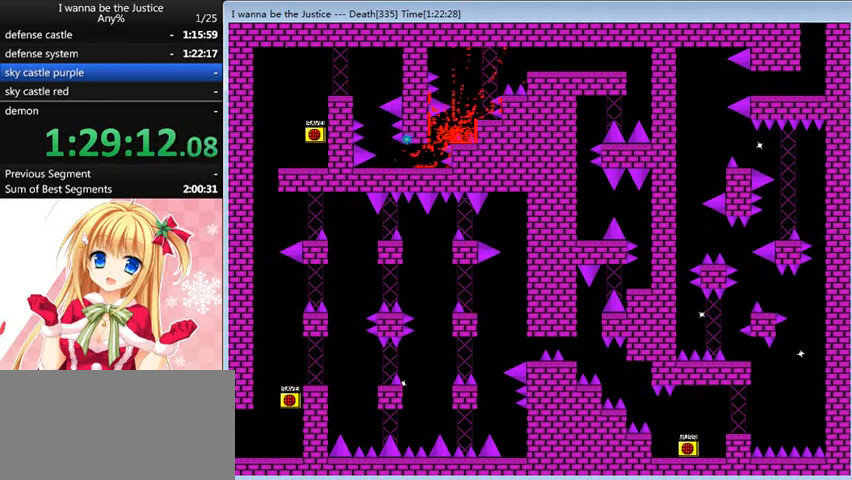
{"keys": ["shift_l"], "events": [[40, "right", "up"], [240, "r", "down"], [280, "r", "up"], [400, "shift_l", "down"]]}
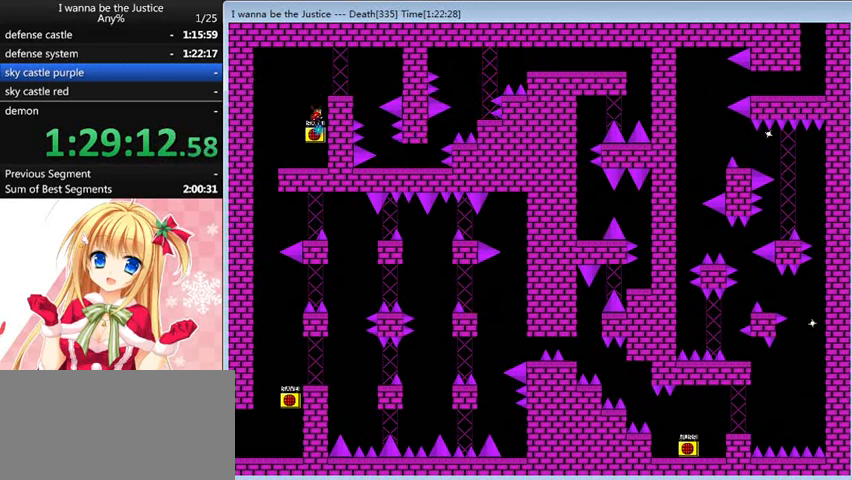
{"keys": [], "events": [[80, "shift_l", "up"]]}
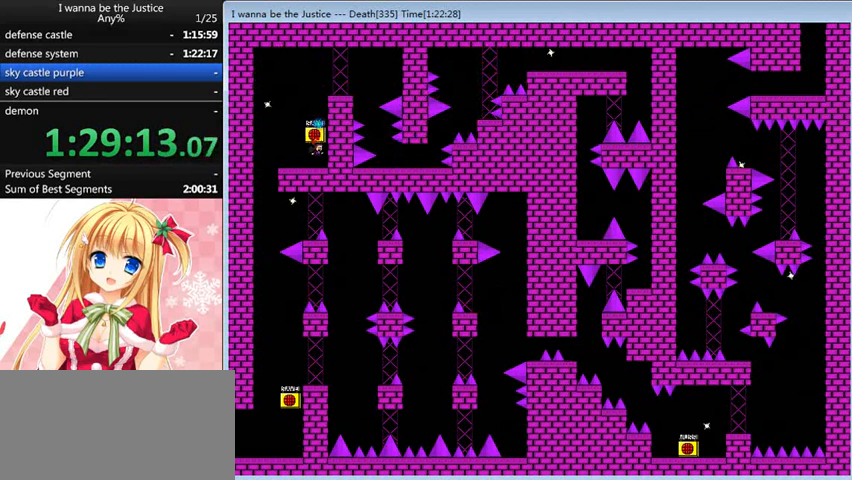
{"keys": ["right"], "events": [[120, "shift_l", "down"], [240, "shift_l", "up"], [280, "shift_l", "down"], [480, "right", "down"], [520, "shift_l", "up"]]}
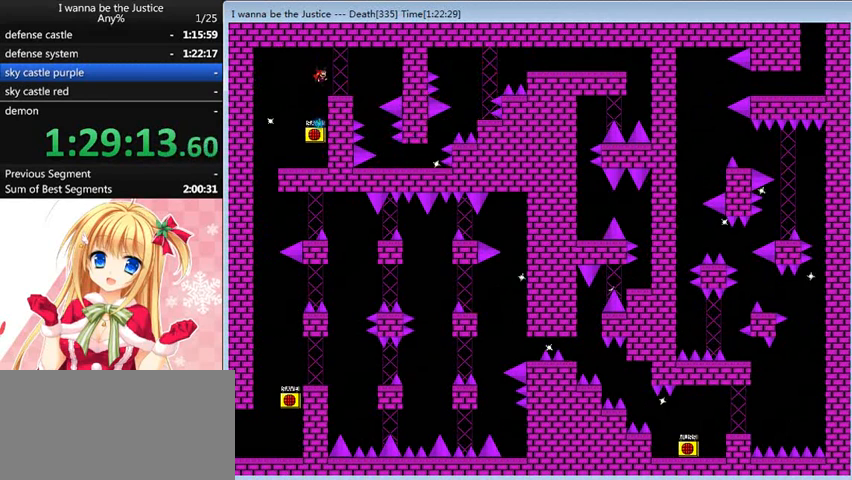
{"keys": ["right"], "events": [[200, "right", "up"], [320, "right", "down"]]}
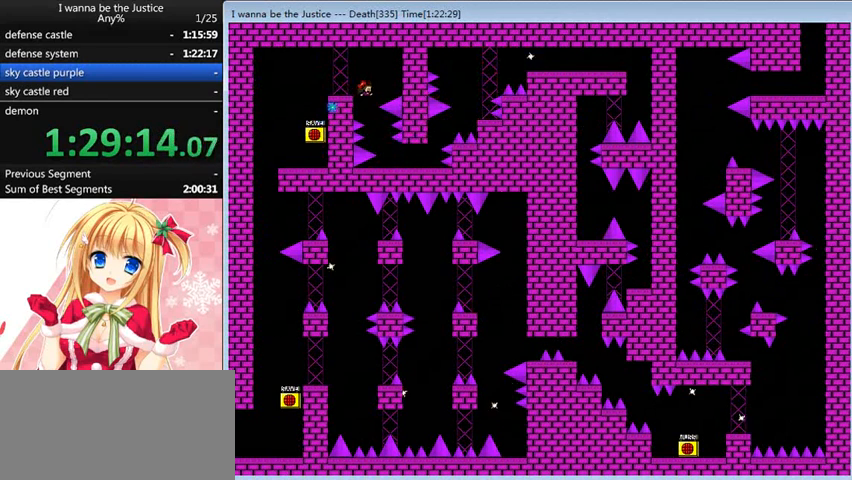
{"keys": ["right"], "events": [[40, "right", "up"], [200, "right", "down"]]}
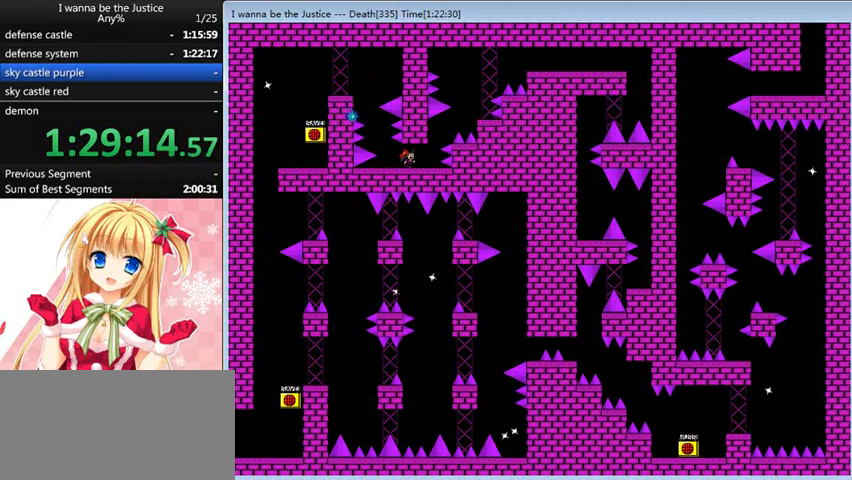
{"keys": [], "events": [[80, "right", "up"], [280, "right", "down"], [360, "right", "up"]]}
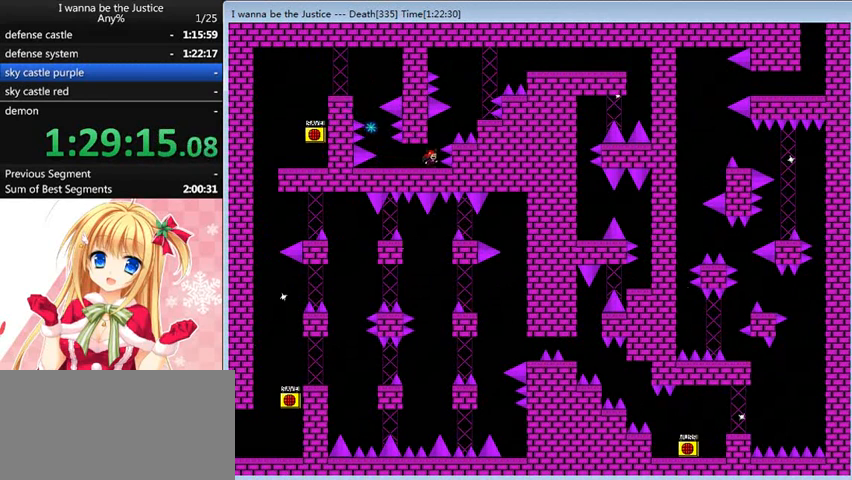
{"keys": [], "events": [[160, "shift_l", "down"], [200, "shift_l", "up"], [320, "left", "down"], [360, "left", "up"]]}
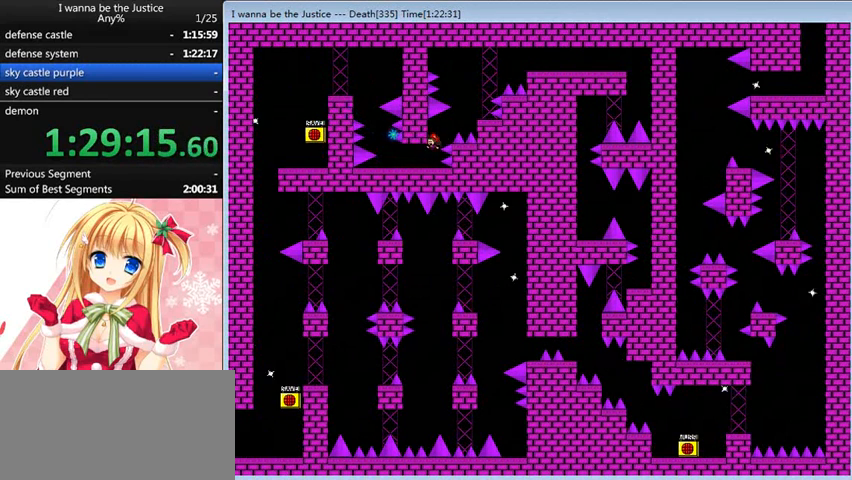
{"keys": ["right"], "events": [[320, "shift_l", "down"], [400, "right", "down"], [400, "shift_l", "up"]]}
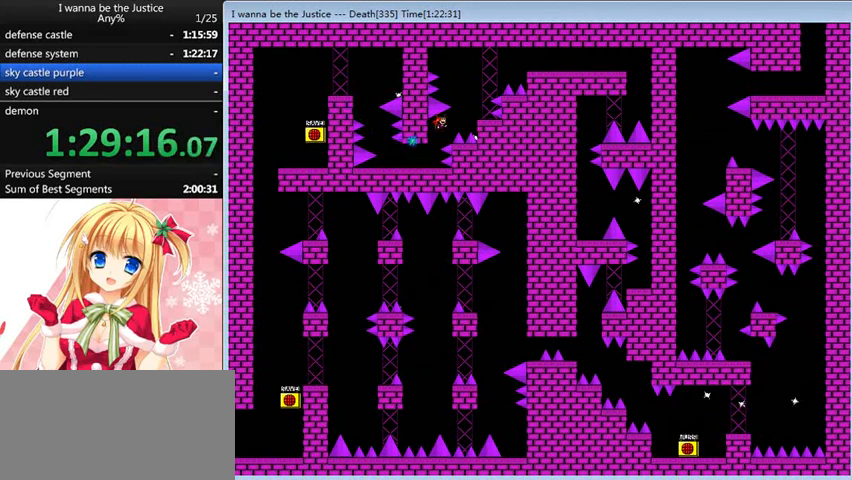
{"keys": [], "events": [[40, "shift_l", "down"], [160, "shift_l", "up"], [280, "right", "up"]]}
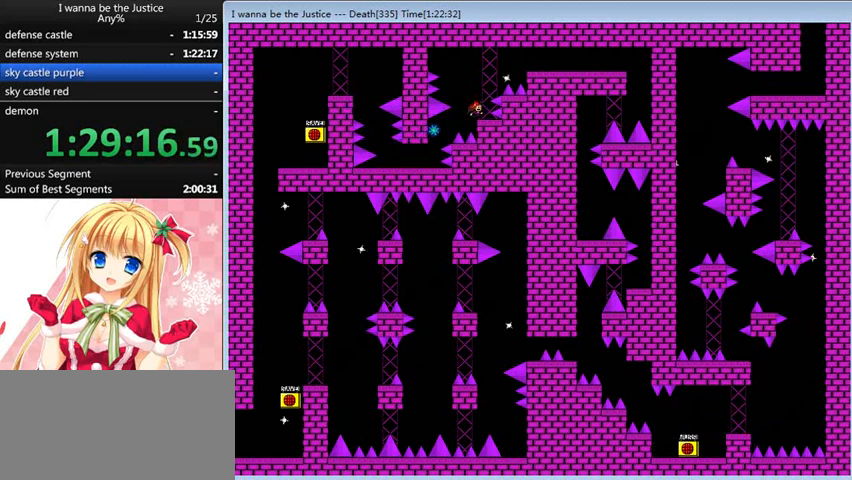
{"keys": ["right"], "events": [[40, "shift_l", "down"], [80, "right", "down"], [200, "shift_l", "up"], [360, "shift_l", "down"], [440, "shift_l", "up"]]}
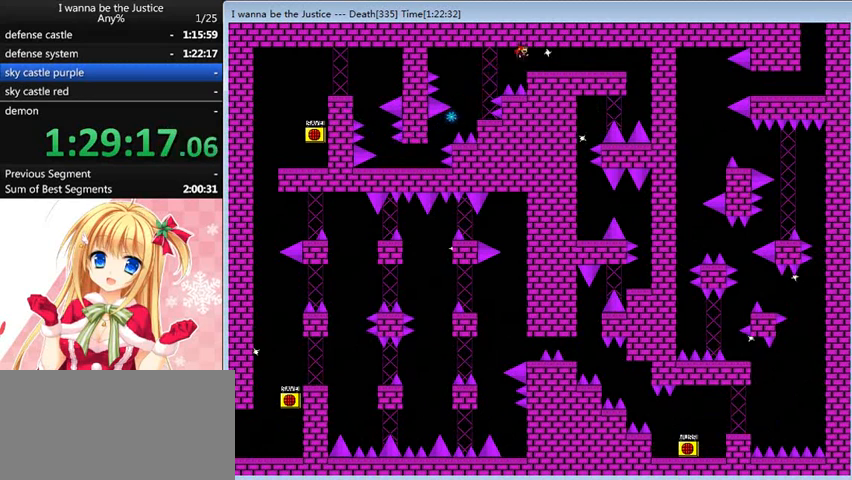
{"keys": ["right"], "events": []}
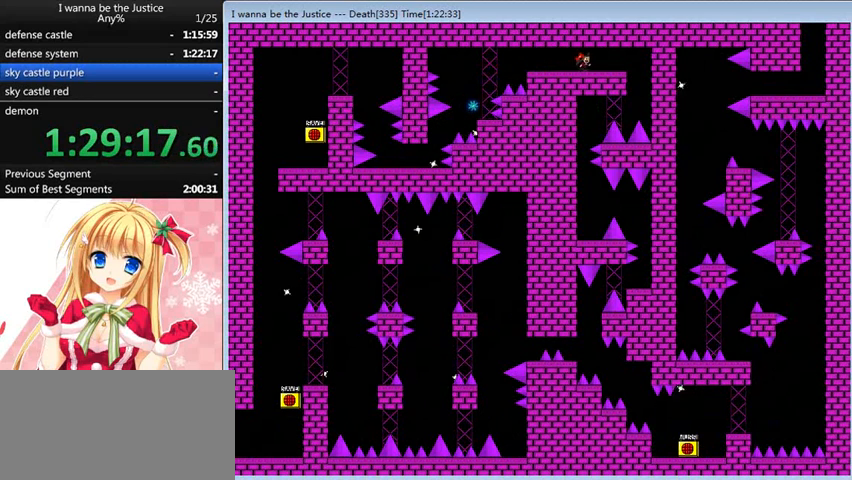
{"keys": [], "events": [[320, "right", "up"]]}
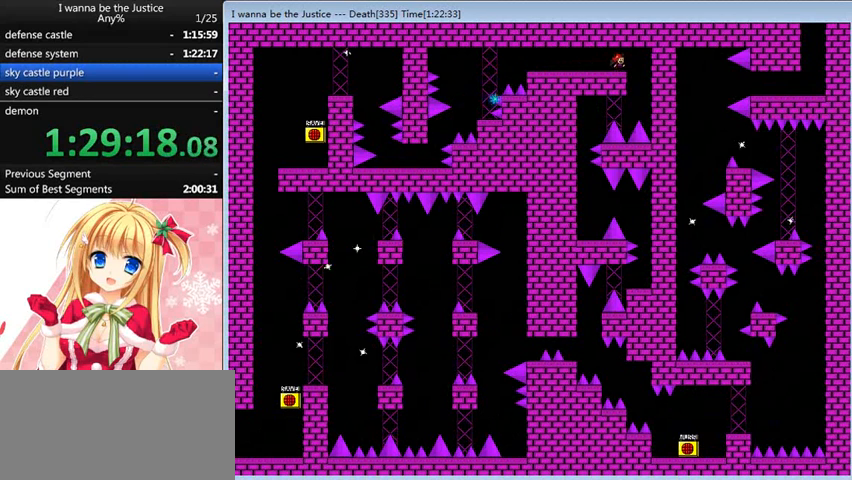
{"keys": ["left"], "events": [[240, "right", "down"], [440, "left", "down"], [440, "right", "up"]]}
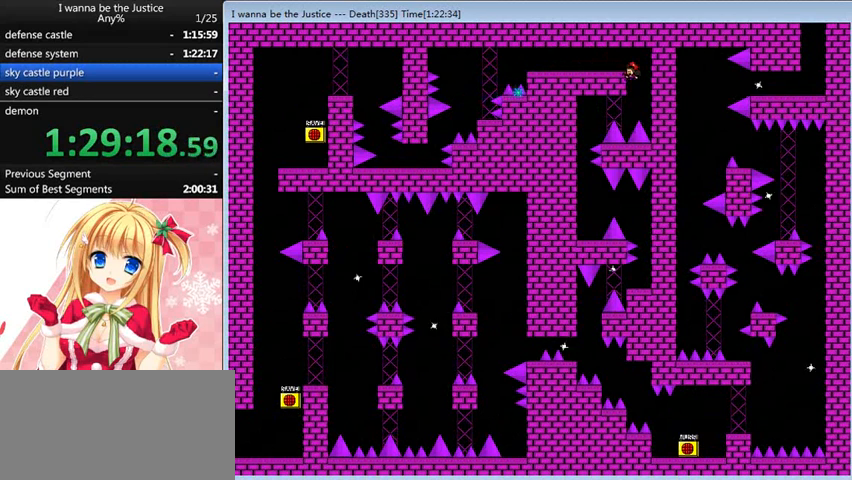
{"keys": ["left"], "events": [[200, "shift_l", "down"], [240, "shift_l", "up"]]}
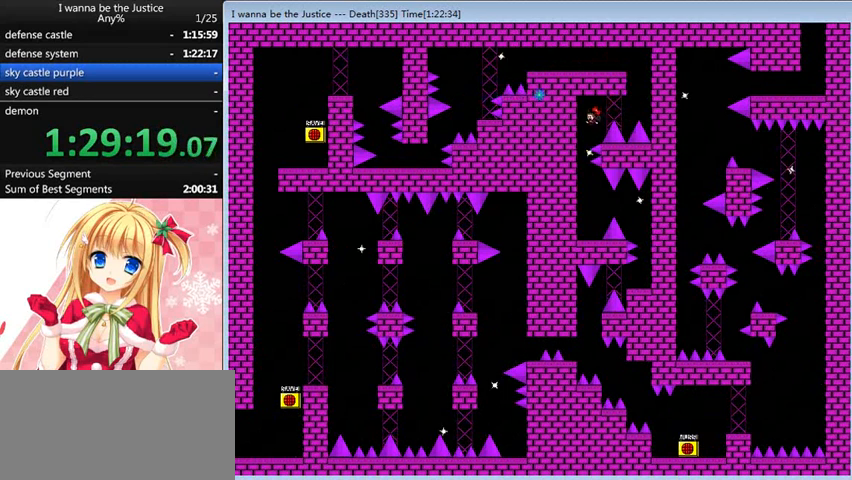
{"keys": [], "events": [[240, "left", "up"], [480, "right", "down"], [520, "right", "up"]]}
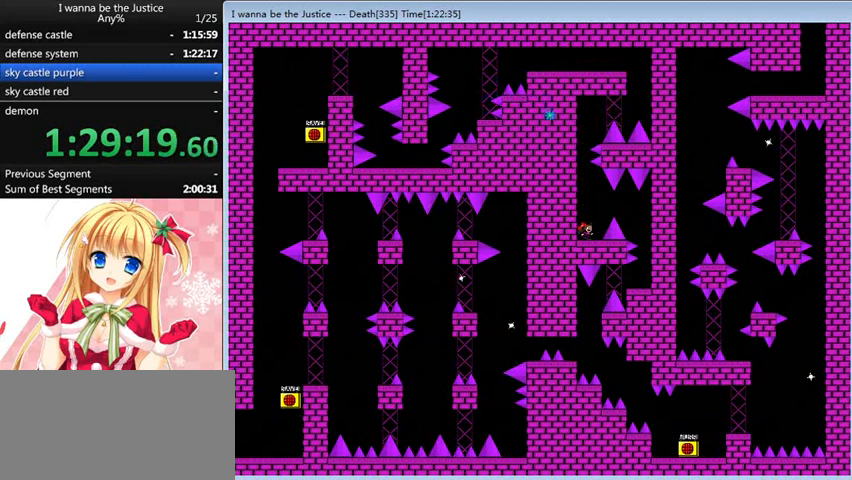
{"keys": ["right"], "events": [[200, "right", "down"], [200, "shift_l", "down"], [240, "shift_l", "up"]]}
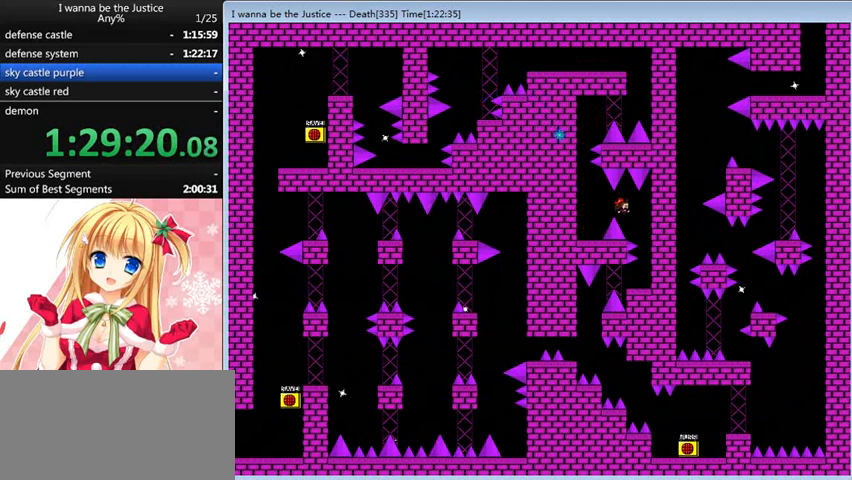
{"keys": [], "events": [[360, "right", "up"]]}
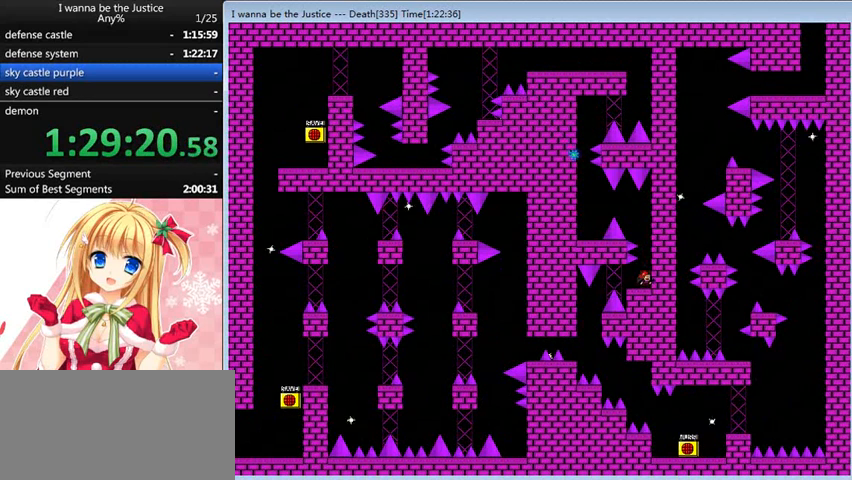
{"keys": [], "events": [[120, "left", "down"], [200, "left", "up"]]}
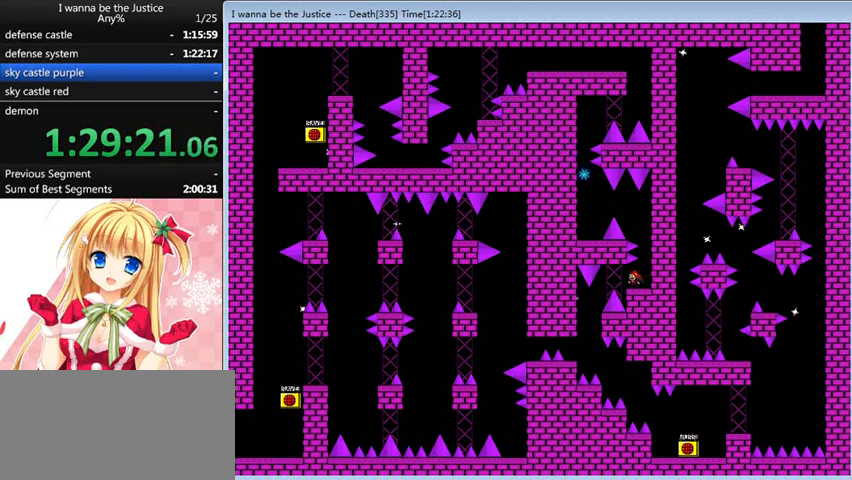
{"keys": ["left"], "events": [[40, "left", "down"], [80, "left", "up"], [440, "left", "down"], [440, "shift_l", "down"], [480, "shift_l", "up"]]}
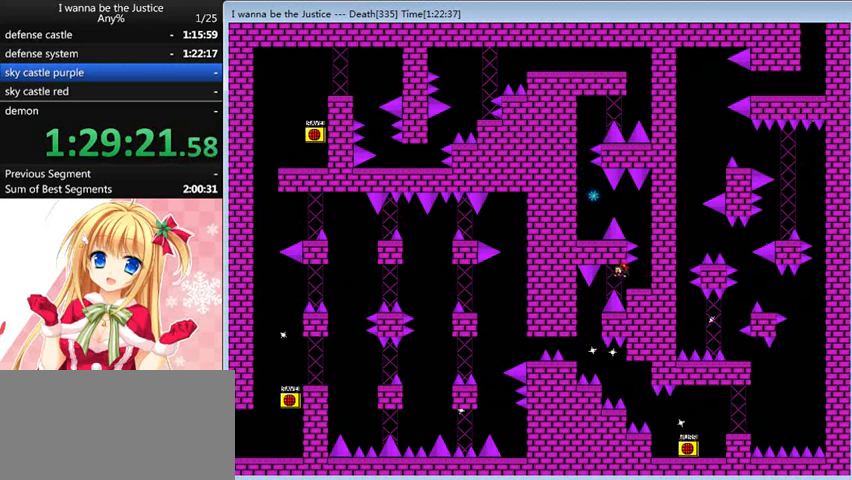
{"keys": [], "events": [[240, "left", "up"], [400, "shift_l", "down"], [440, "shift_l", "up"]]}
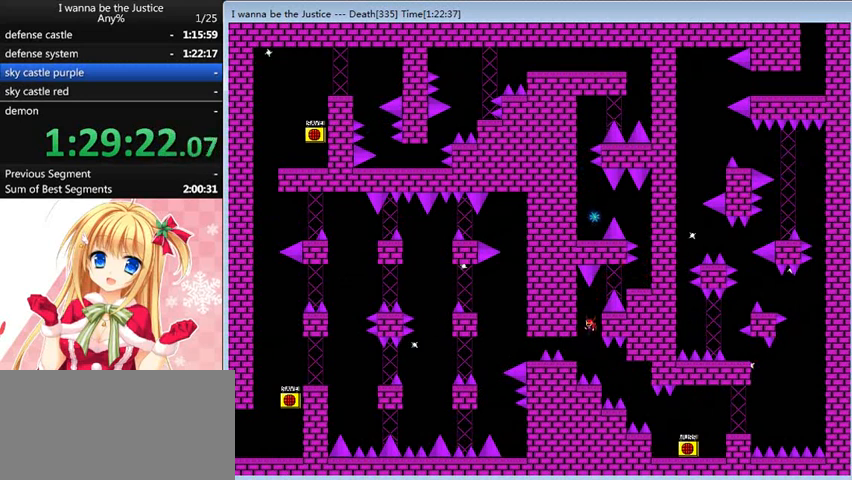
{"keys": [], "events": [[240, "left", "down"], [320, "left", "up"]]}